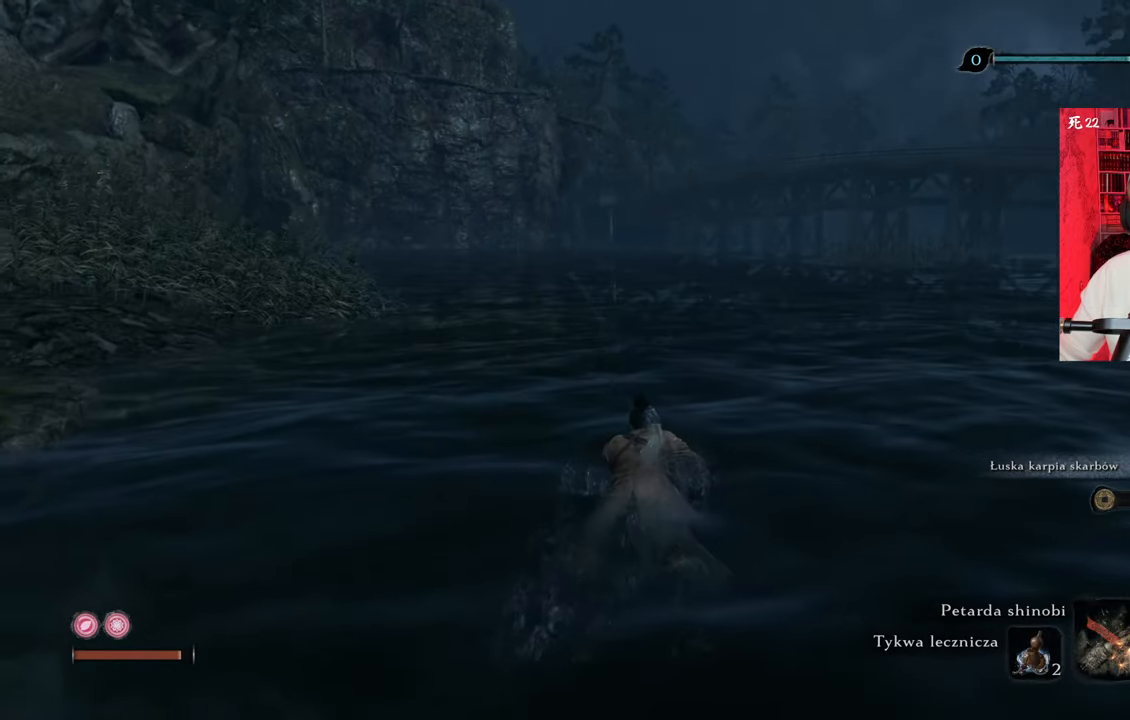
Gameplay with keyboard and mouse; each line is a JSON object with the keys and mouse buttons held at the frame after it. "events" lists presses ("down") and releases ("up") of "1", "2", "3", "4", "5", "a", "alt", "c", "caps_lock", "ctrl", "d", "e", "f", "g", "q", "r", "s", "shift", "space", "t", "tab", "v", "w", "x", "z", "mouse_left", "mouse_wheel" and "mouse_right" between this image and that frame as [ms after this image, input, new state], when the widget could be followed in between. "mouse_left", "mouse_wheel", "mouse_right" = the "left", "wheel", "right" buttons of the "mouse" list. No other keys are recorded. "wheel" means that the mouse wheel is clicked or scrolled. Not read: mouse_move.
{"keys": ["w"], "mouse": [], "events": []}
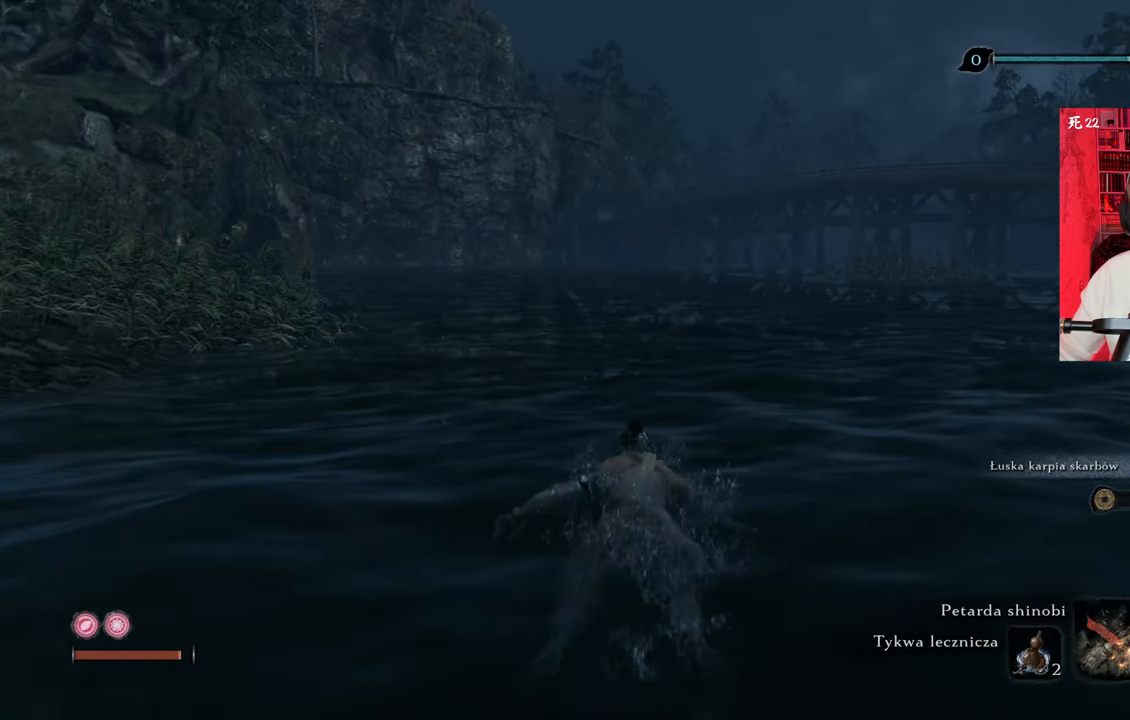
{"keys": ["shift", "w"], "mouse": [], "events": [[166, "shift", "down"]]}
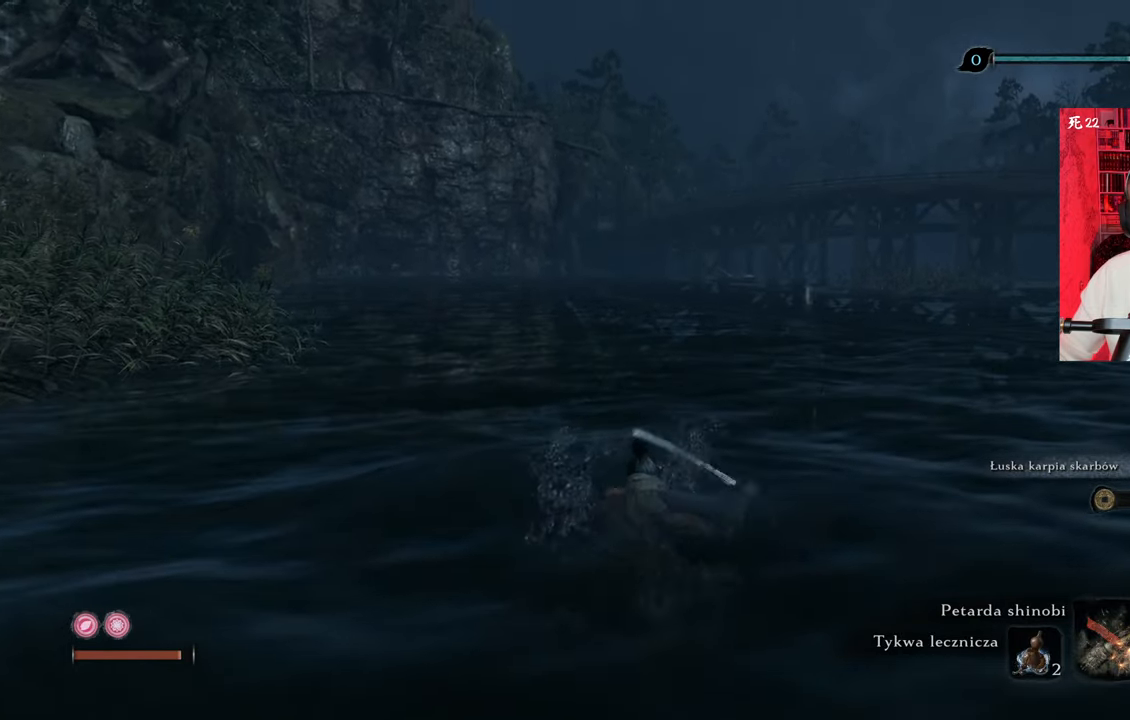
{"keys": ["w"], "mouse": [], "events": [[316, "shift", "up"]]}
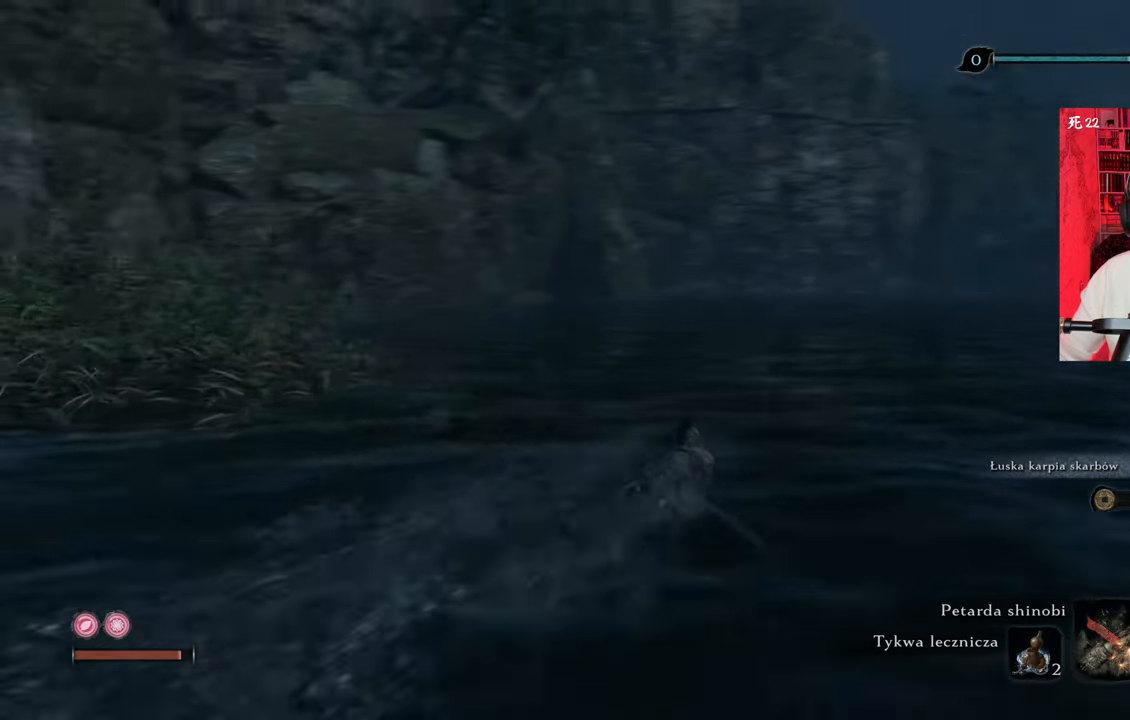
{"keys": ["d", "w"], "mouse": [], "events": [[100, "d", "down"]]}
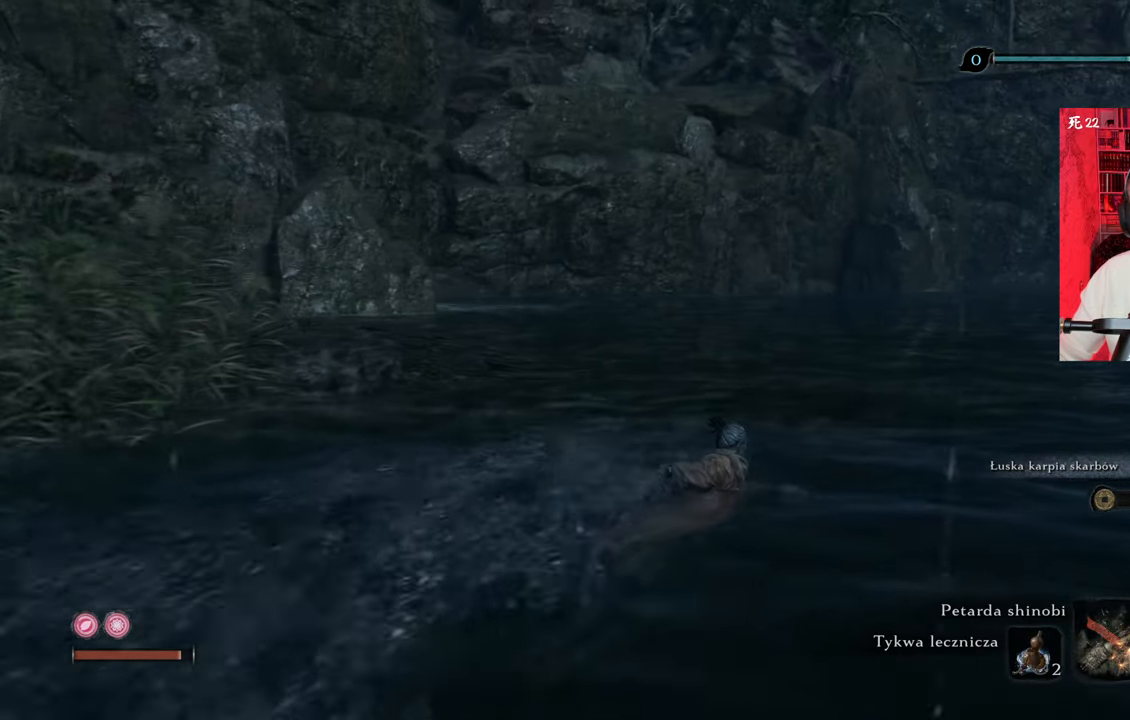
{"keys": ["w"], "mouse": [], "events": [[350, "d", "up"]]}
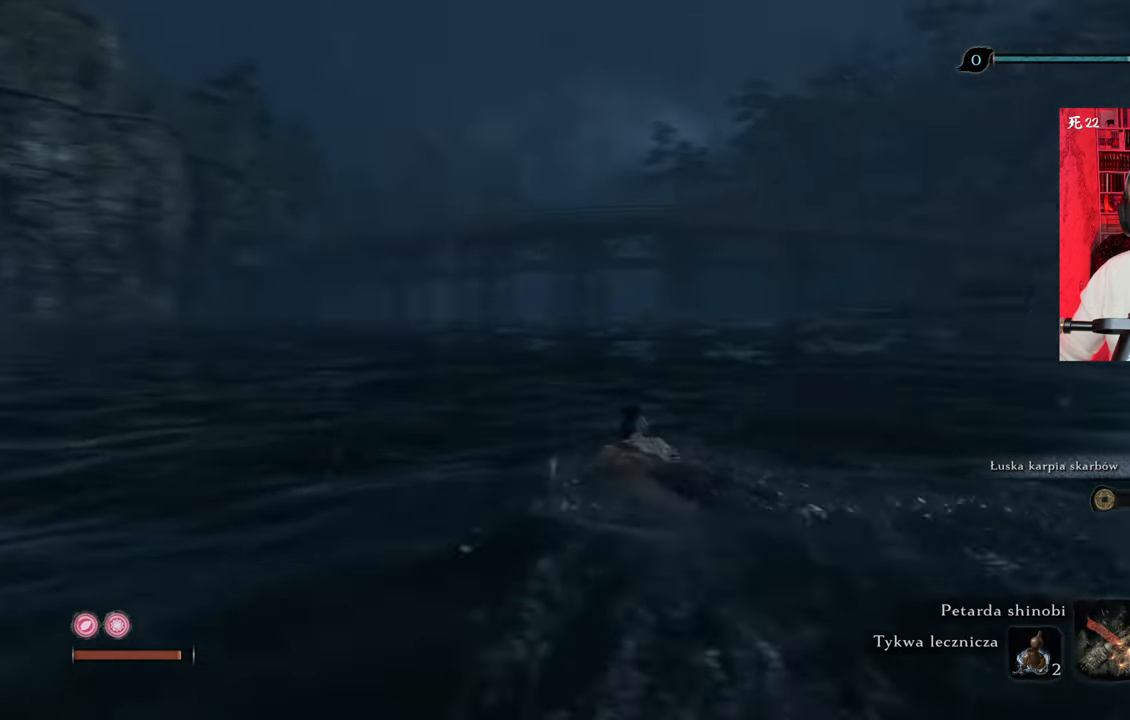
{"keys": ["w"], "mouse": [], "events": []}
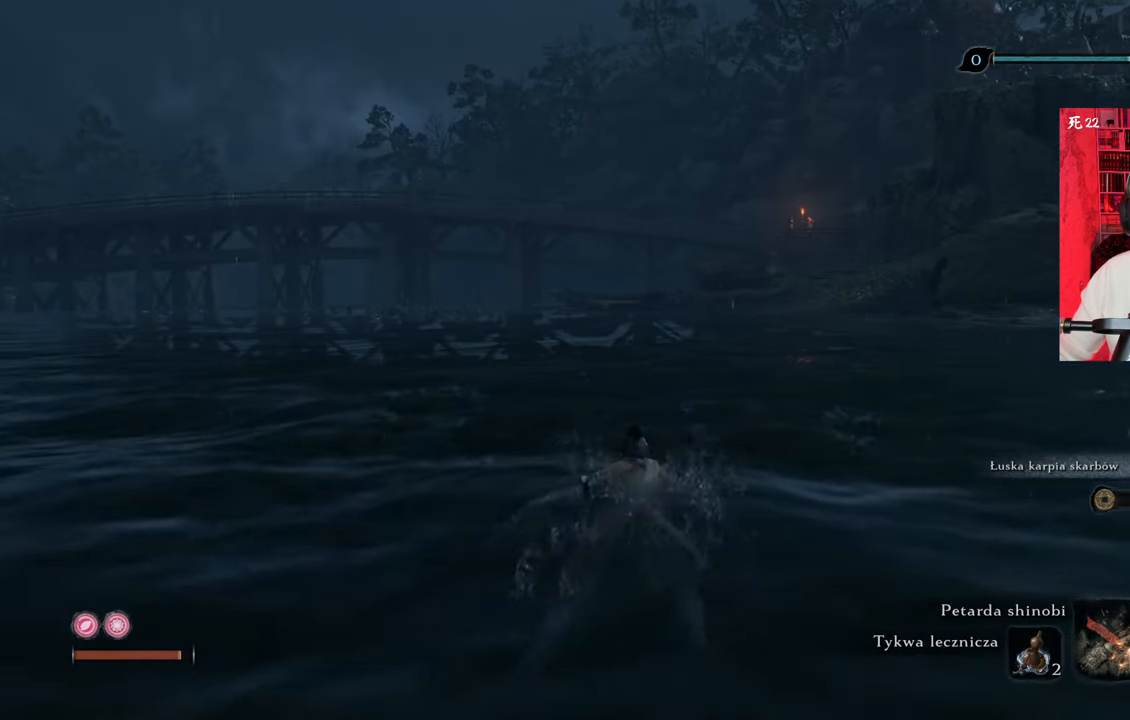
{"keys": ["shift", "w"], "mouse": [], "events": [[483, "shift", "down"]]}
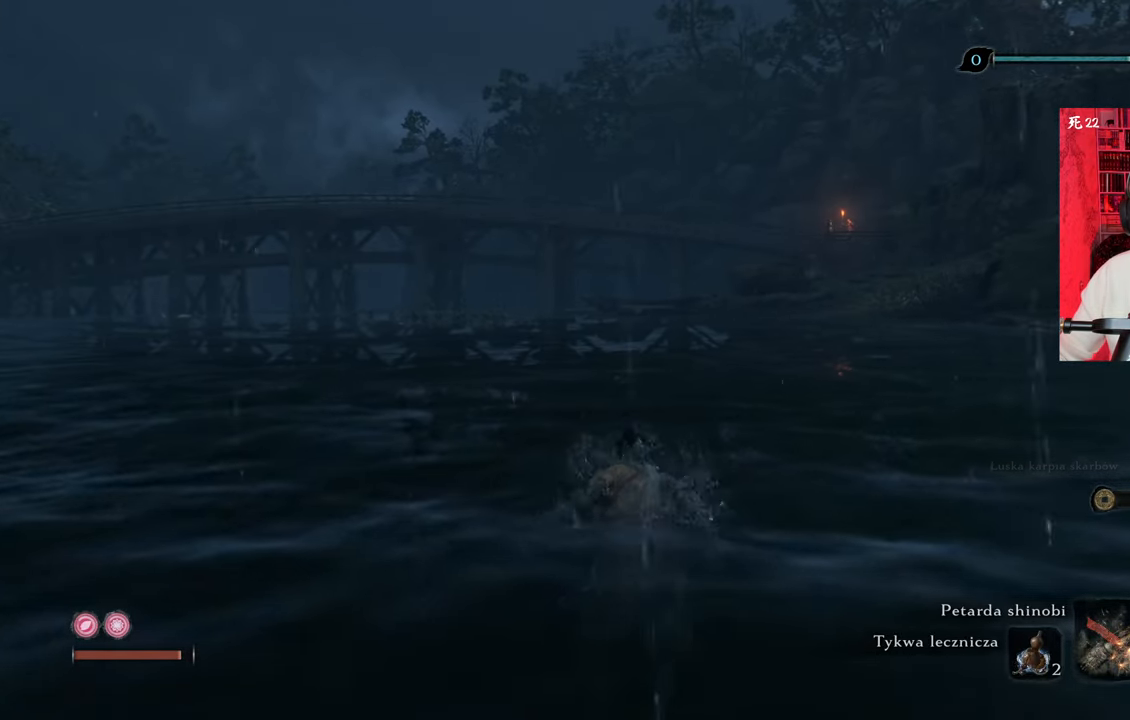
{"keys": ["shift", "w"], "mouse": [], "events": []}
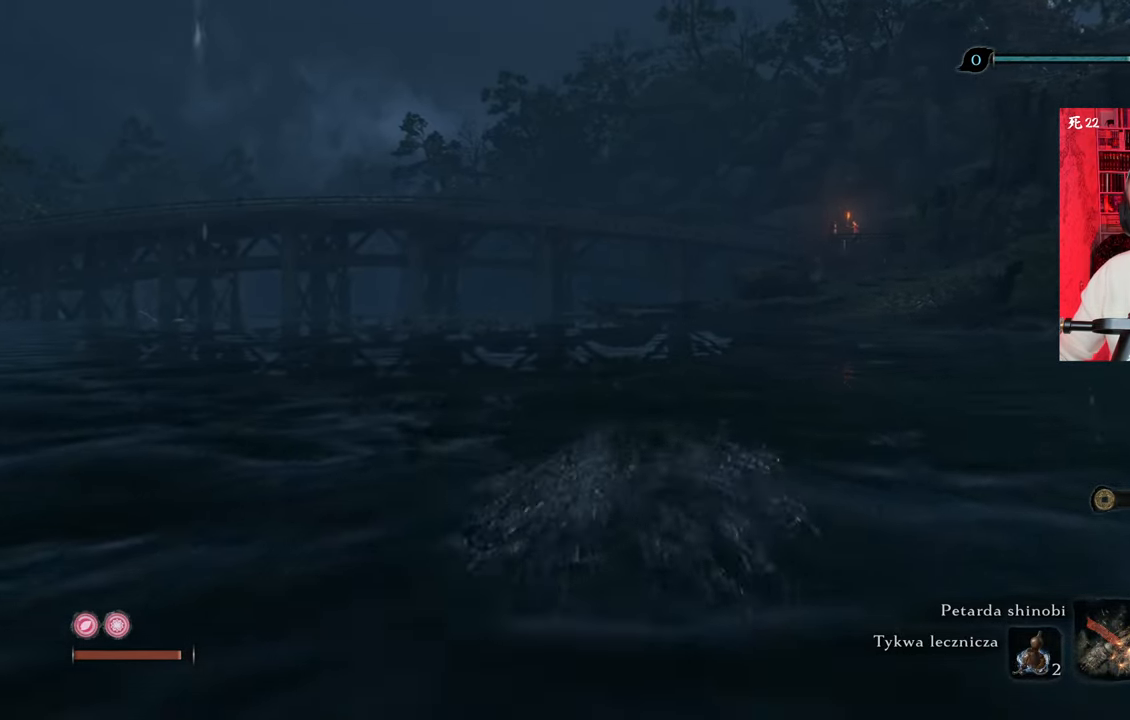
{"keys": ["shift", "w"], "mouse": [], "events": []}
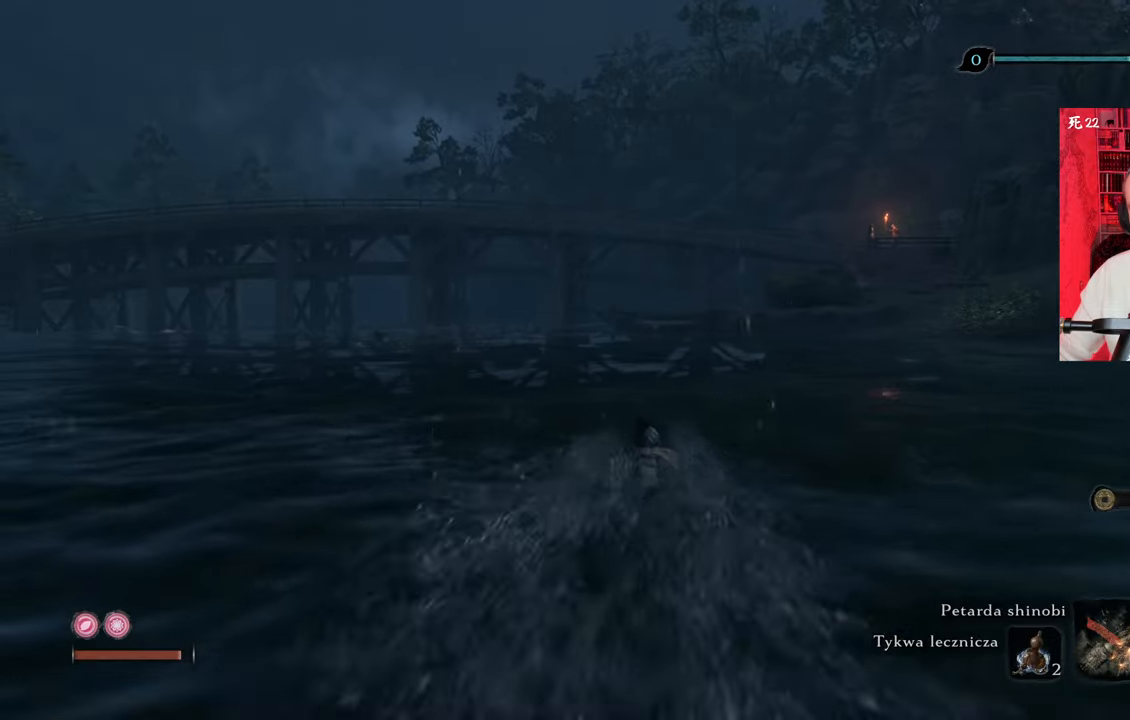
{"keys": ["shift", "w"], "mouse": [], "events": []}
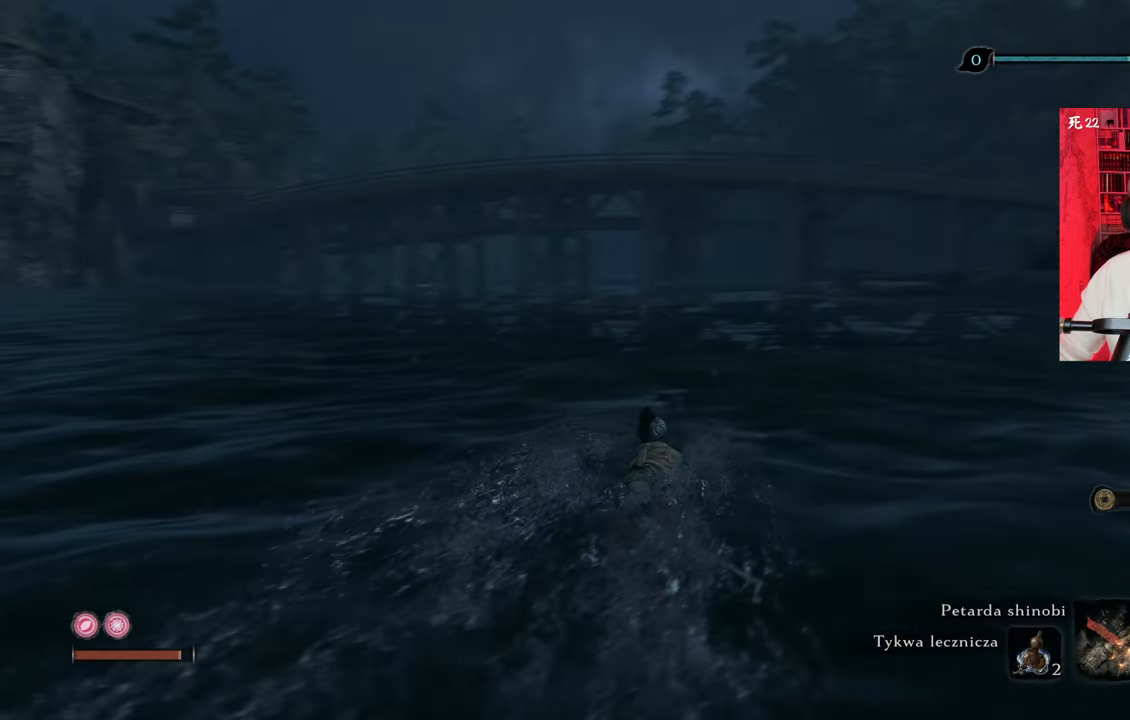
{"keys": ["w"], "mouse": [], "events": [[300, "shift", "up"]]}
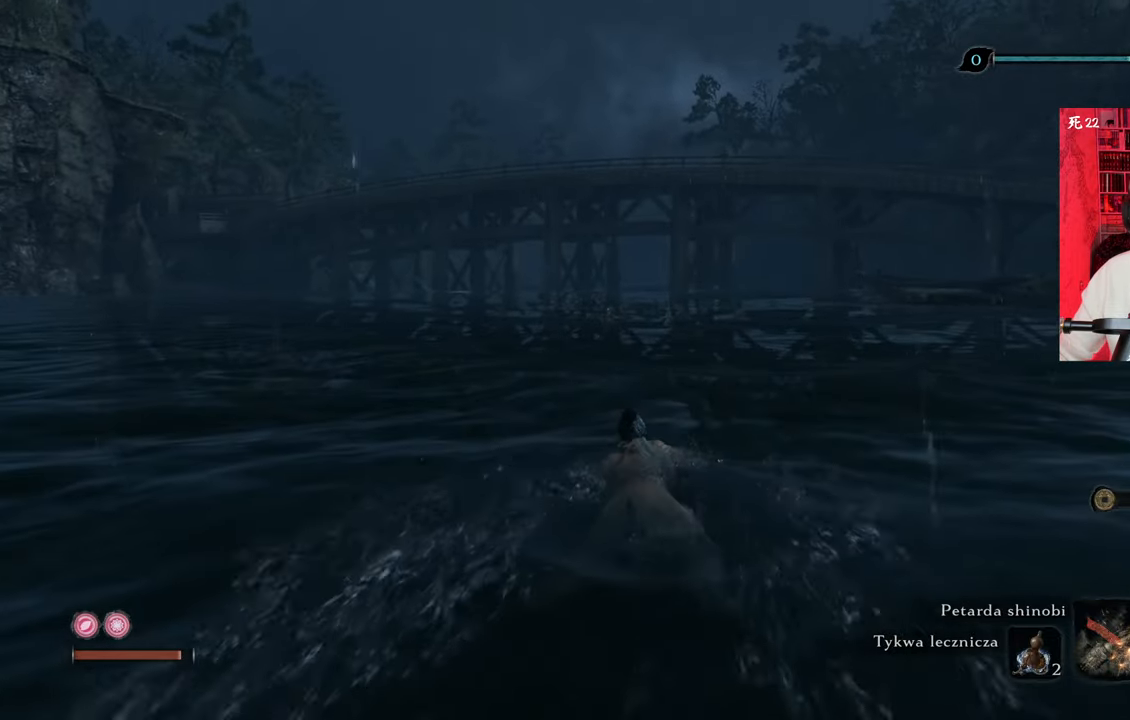
{"keys": ["w"], "mouse": [], "events": []}
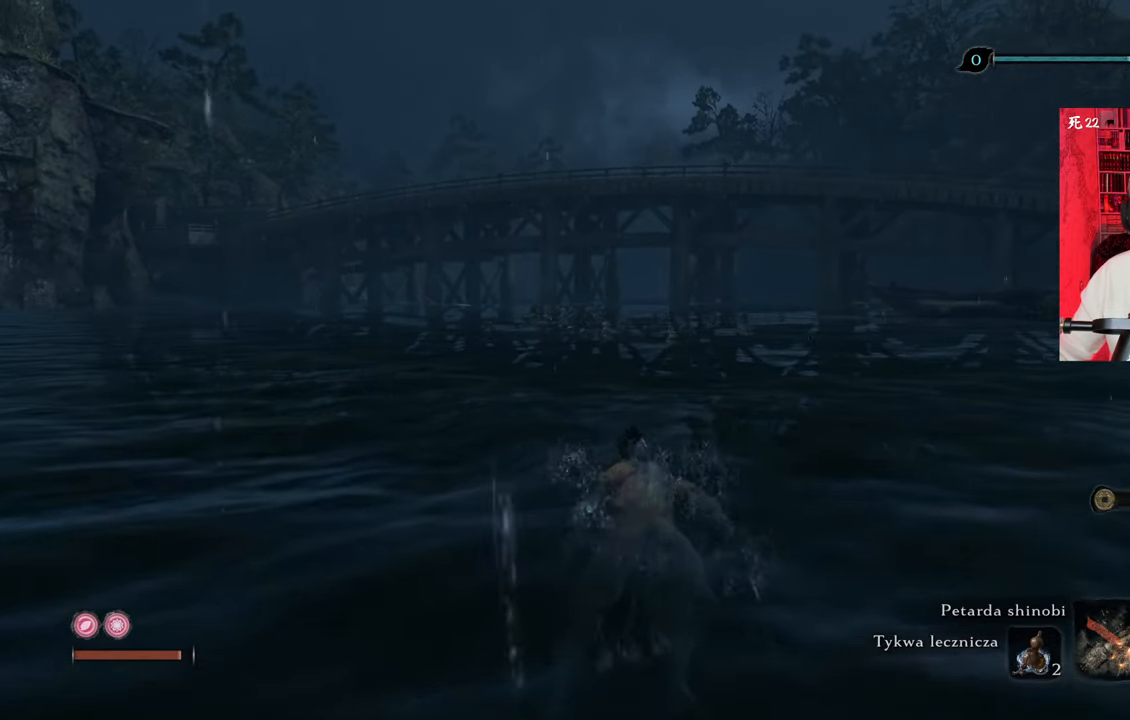
{"keys": ["shift", "w"], "mouse": [], "events": [[150, "shift", "down"]]}
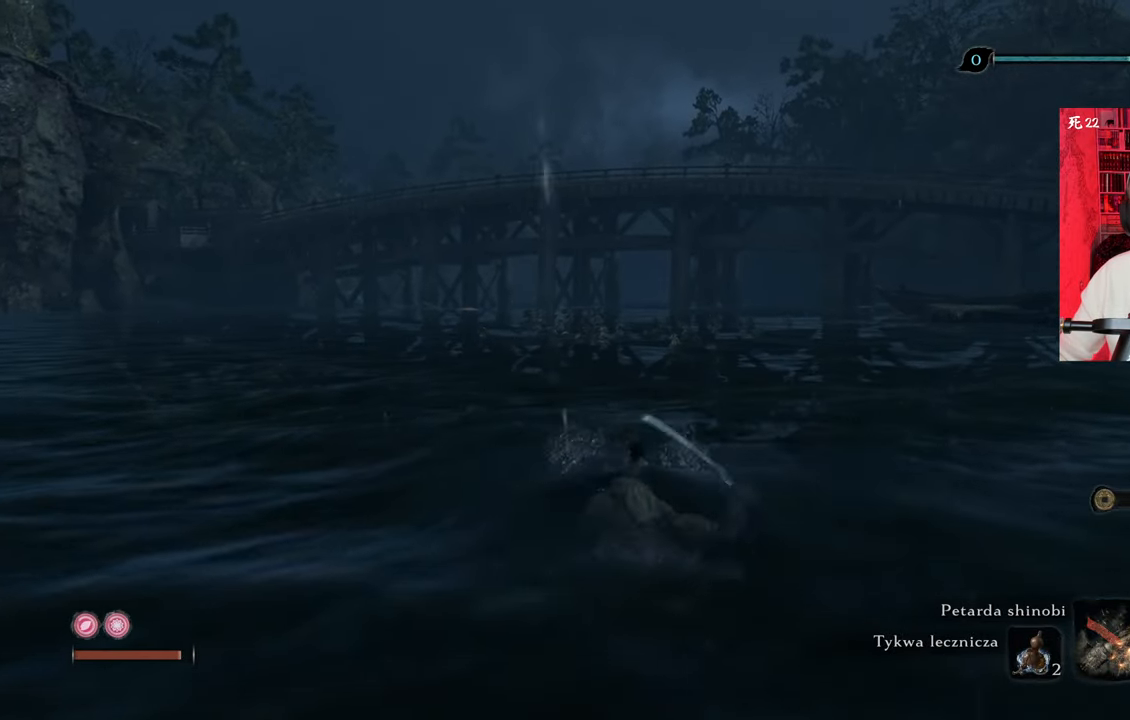
{"keys": ["w"], "mouse": [], "events": [[500, "shift", "up"]]}
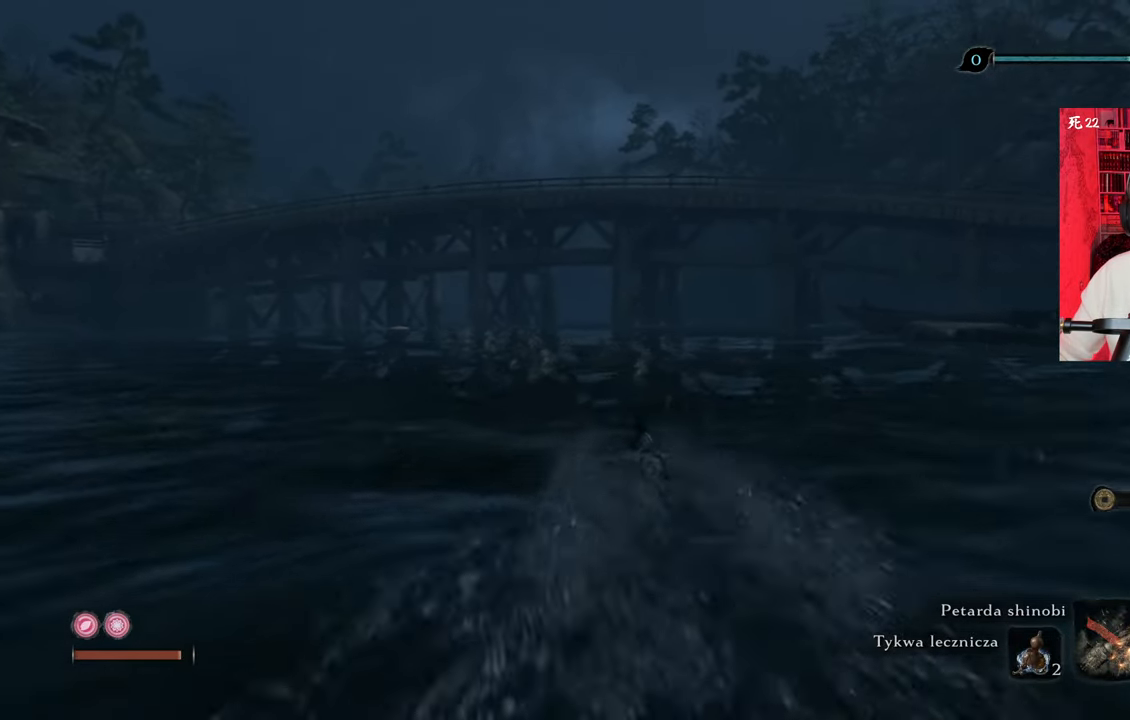
{"keys": ["w"], "mouse": [], "events": []}
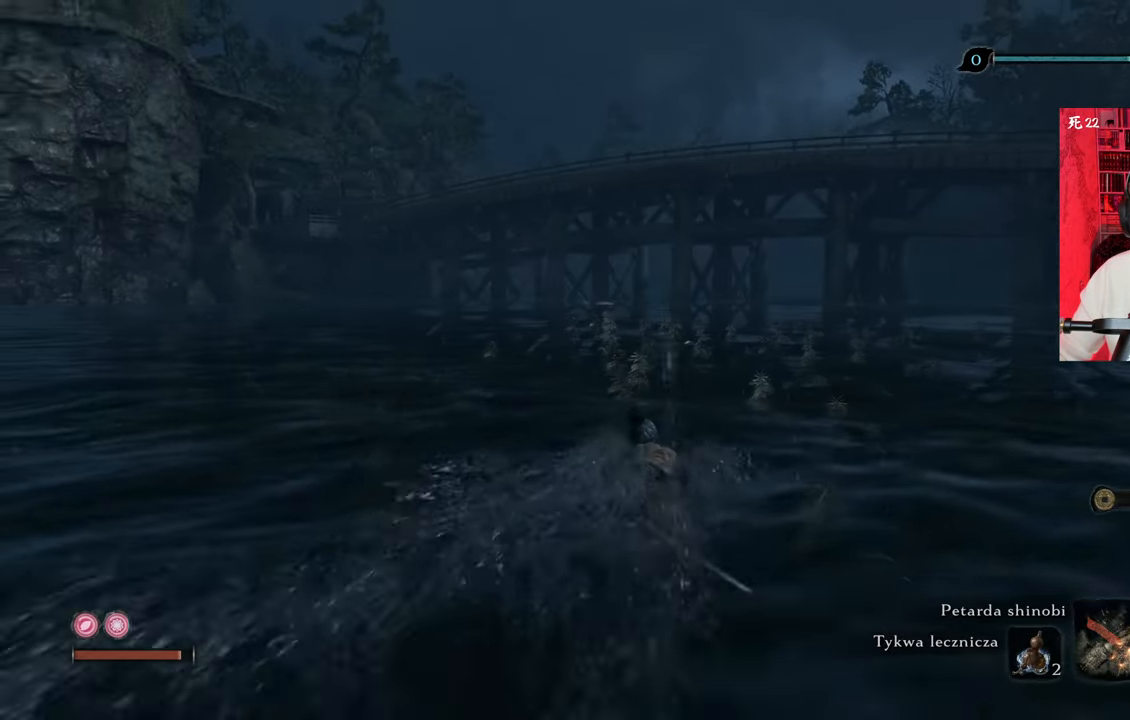
{"keys": ["shift", "w"], "mouse": [], "events": [[433, "shift", "down"]]}
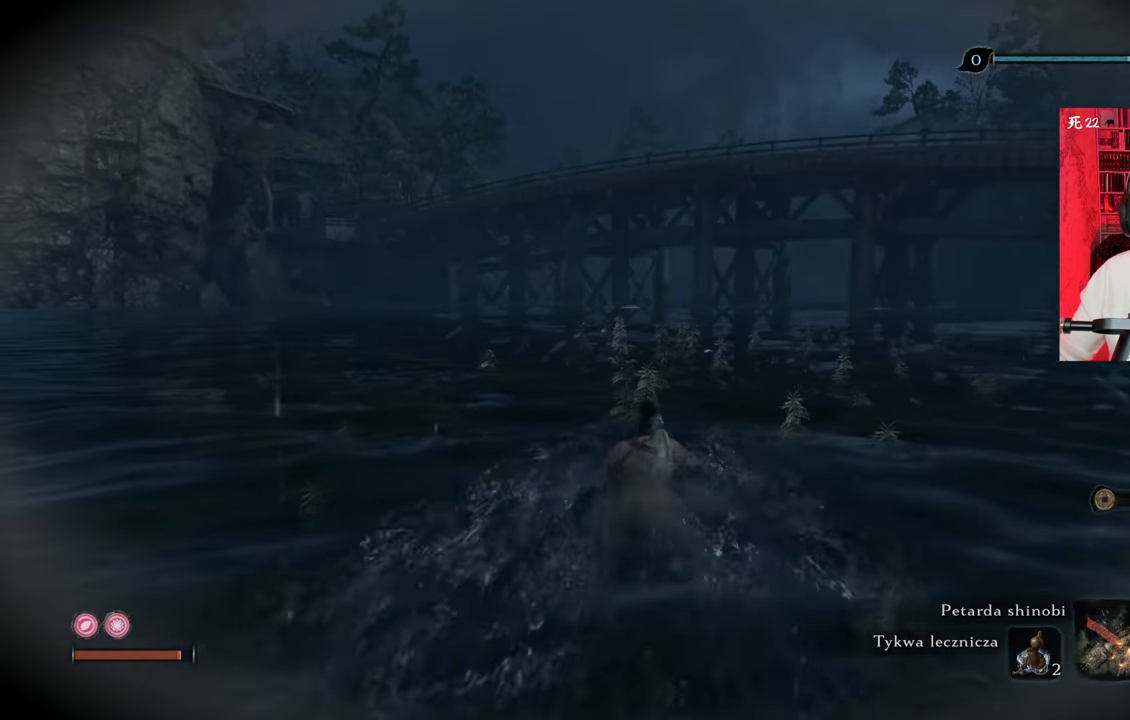
{"keys": ["shift", "w"], "mouse": [], "events": []}
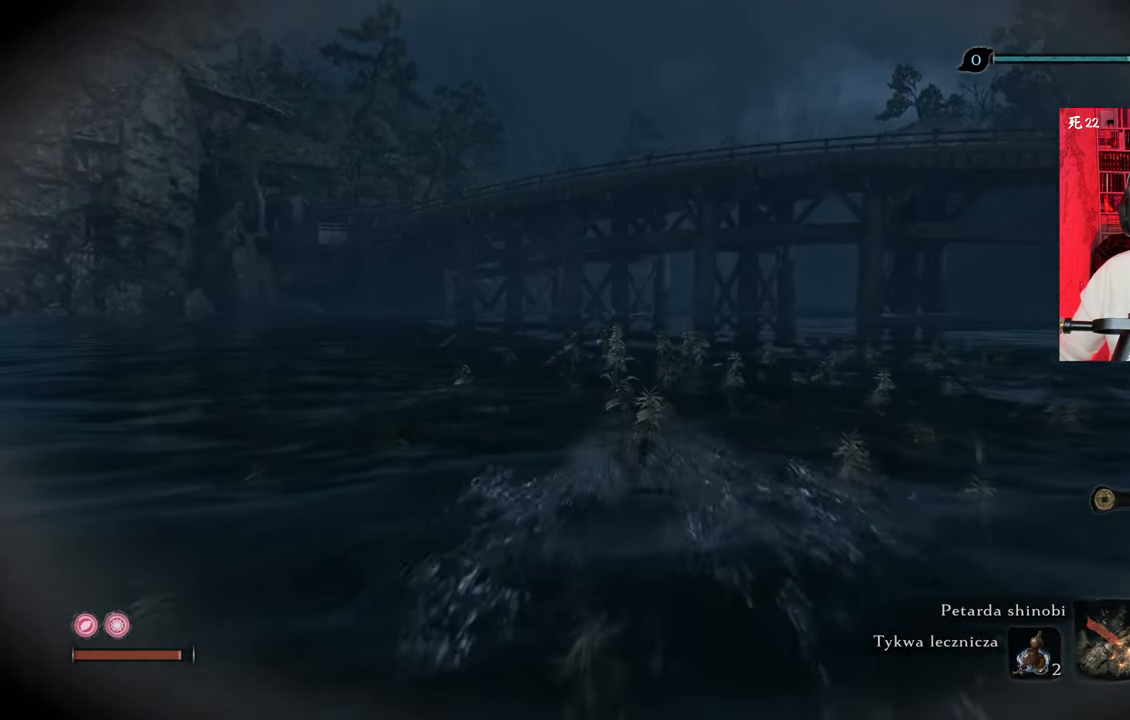
{"keys": ["a", "w"], "mouse": [], "events": [[50, "shift", "up"], [366, "a", "down"]]}
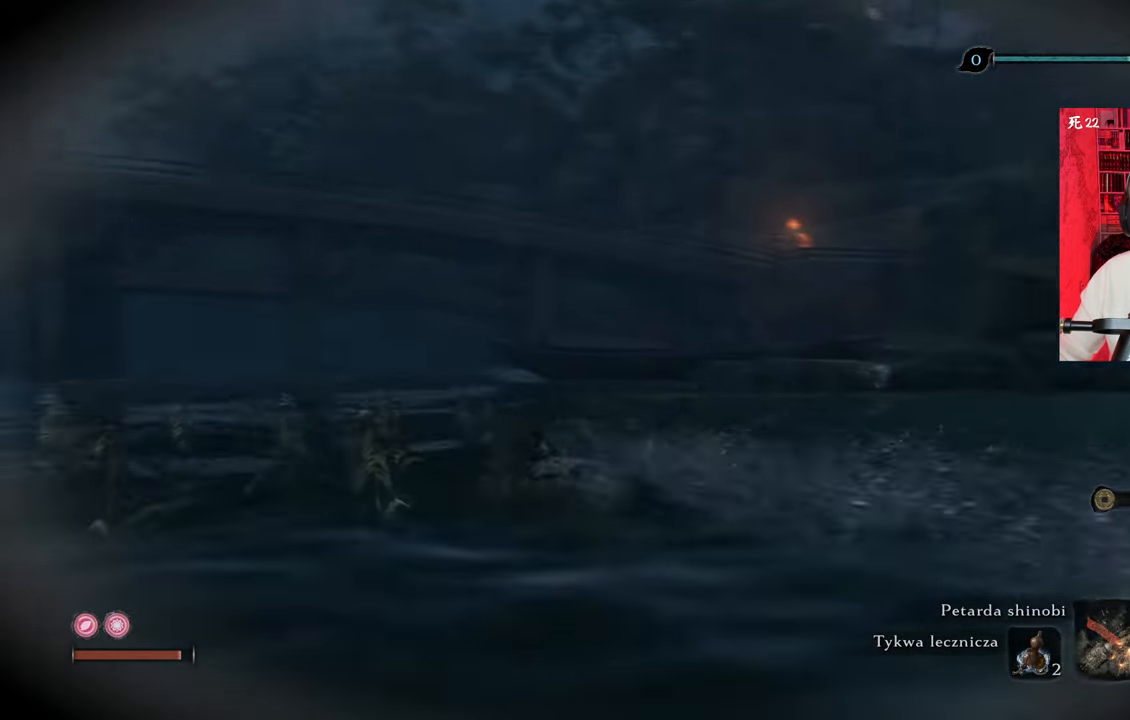
{"keys": ["a", "w"], "mouse": [], "events": []}
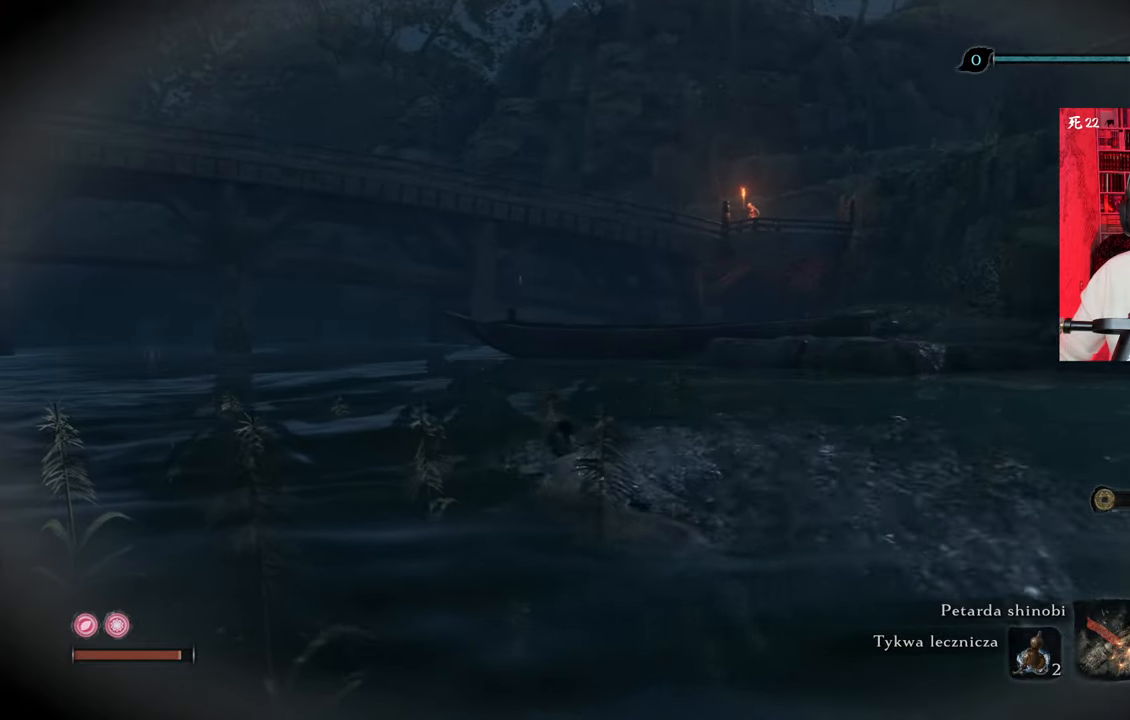
{"keys": ["shift", "w"], "mouse": [], "events": [[266, "a", "up"], [433, "shift", "down"]]}
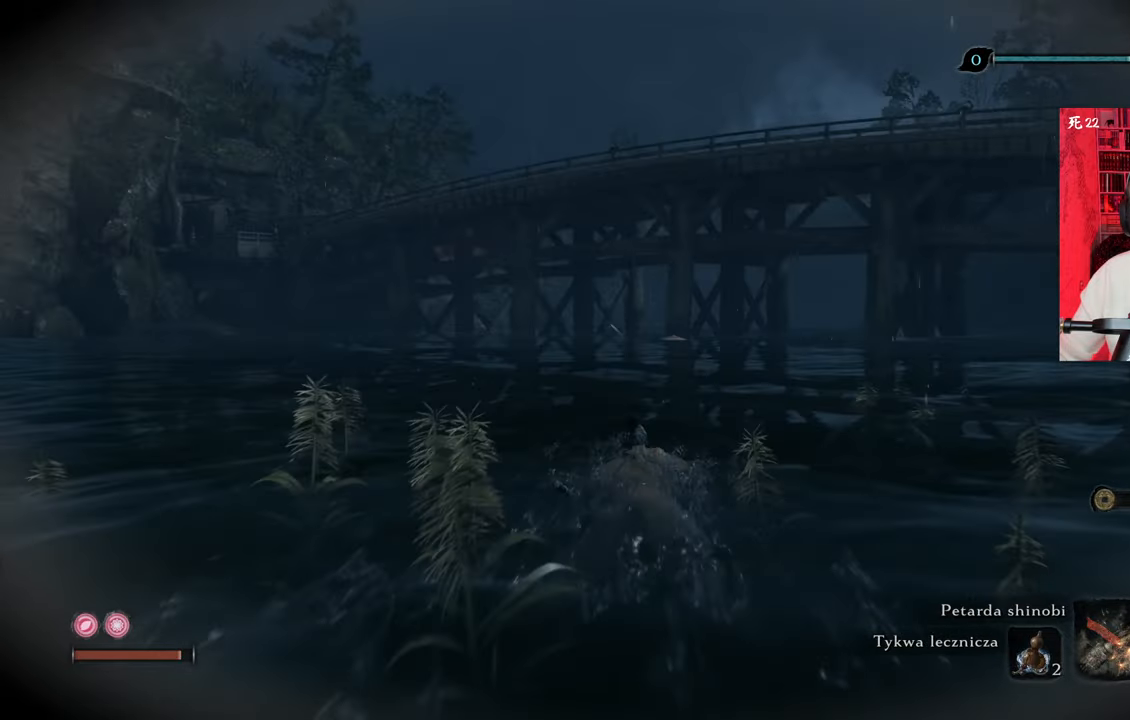
{"keys": ["shift", "w"], "mouse": [], "events": []}
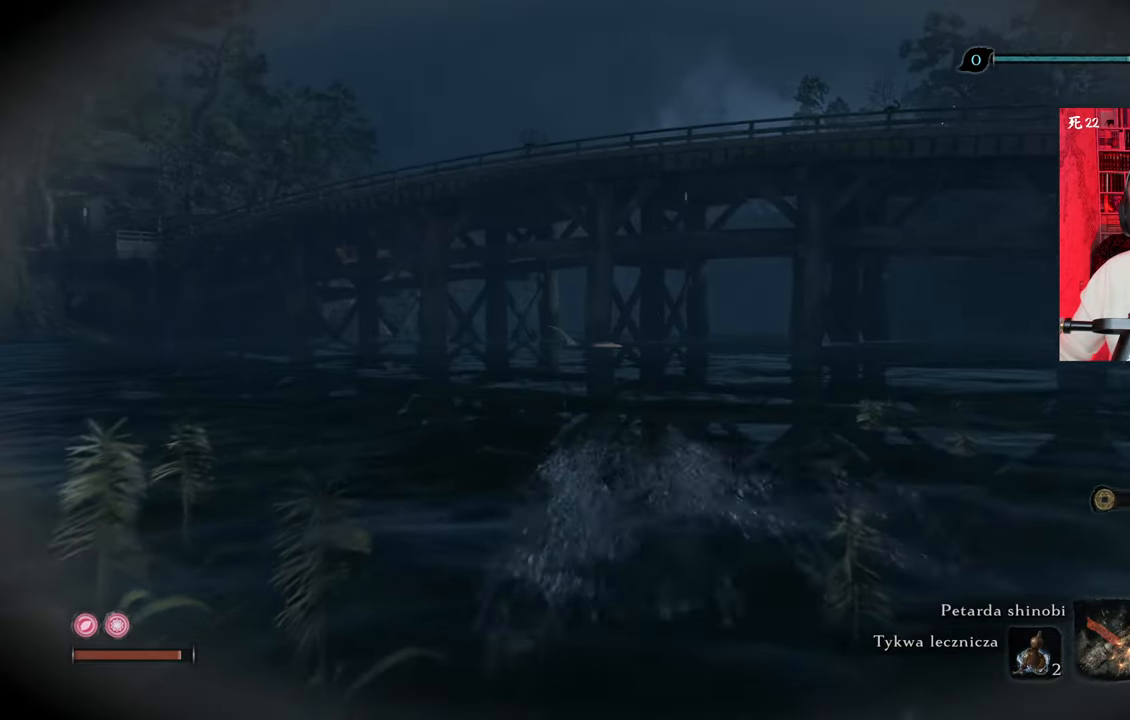
{"keys": ["shift", "w"], "mouse": [], "events": []}
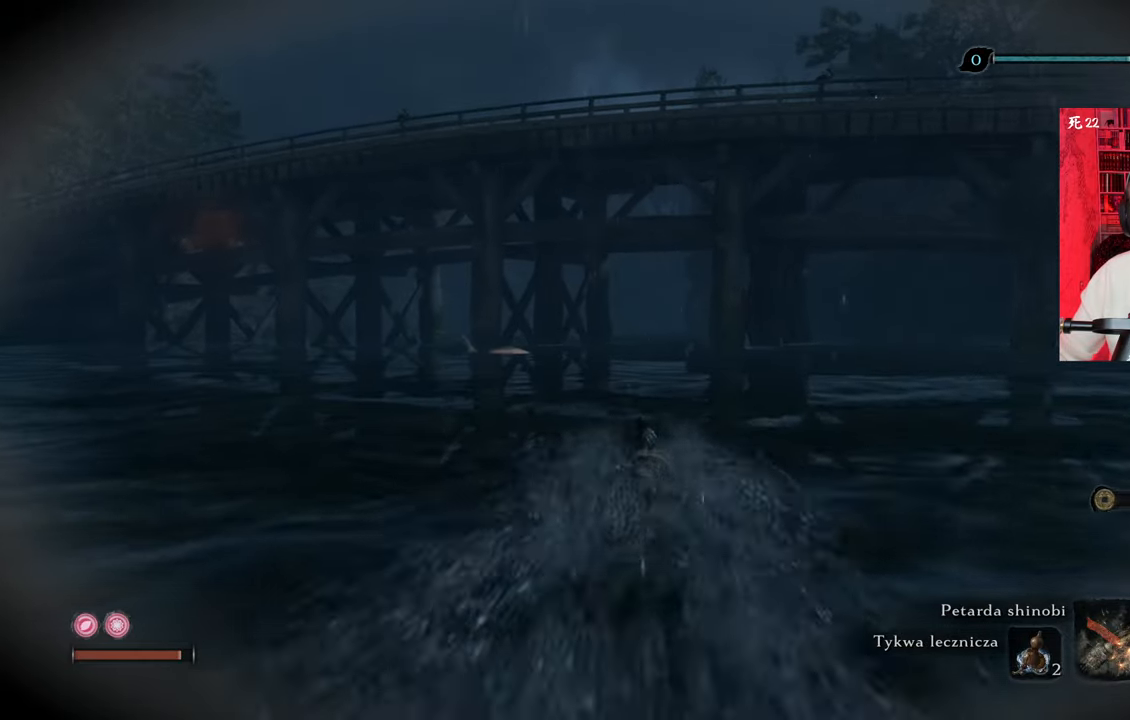
{"keys": ["w"], "mouse": [], "events": [[216, "shift", "up"]]}
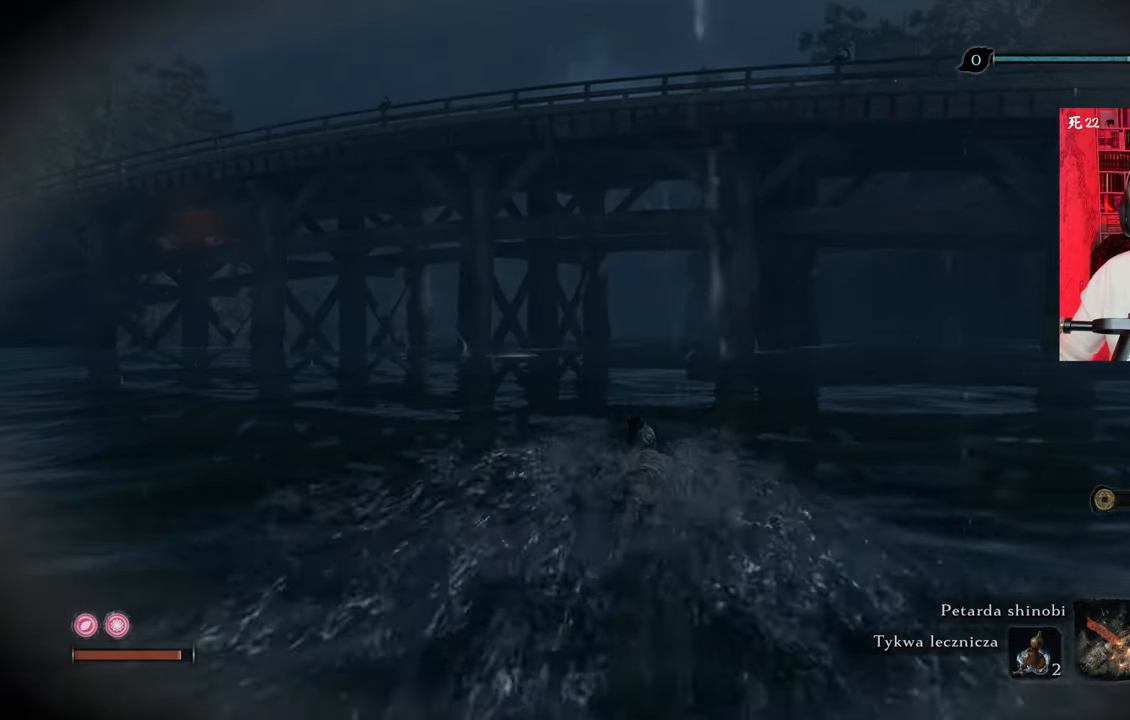
{"keys": ["shift", "w"], "mouse": [], "events": [[233, "shift", "down"]]}
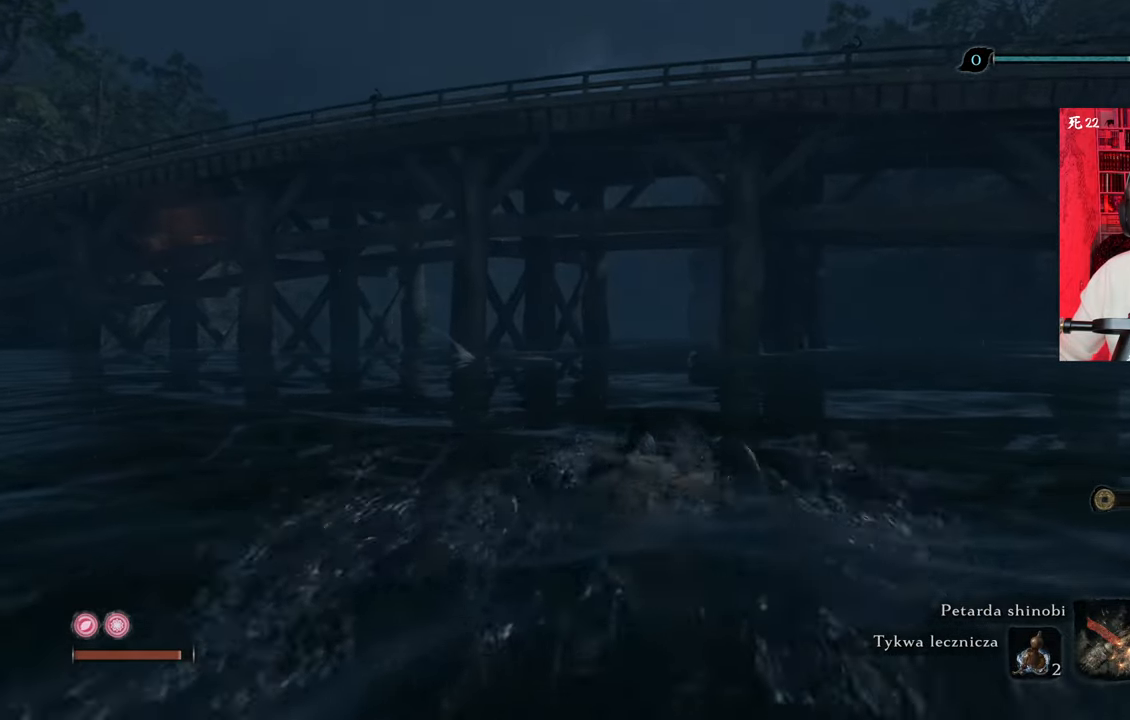
{"keys": ["shift", "w"], "mouse": [], "events": []}
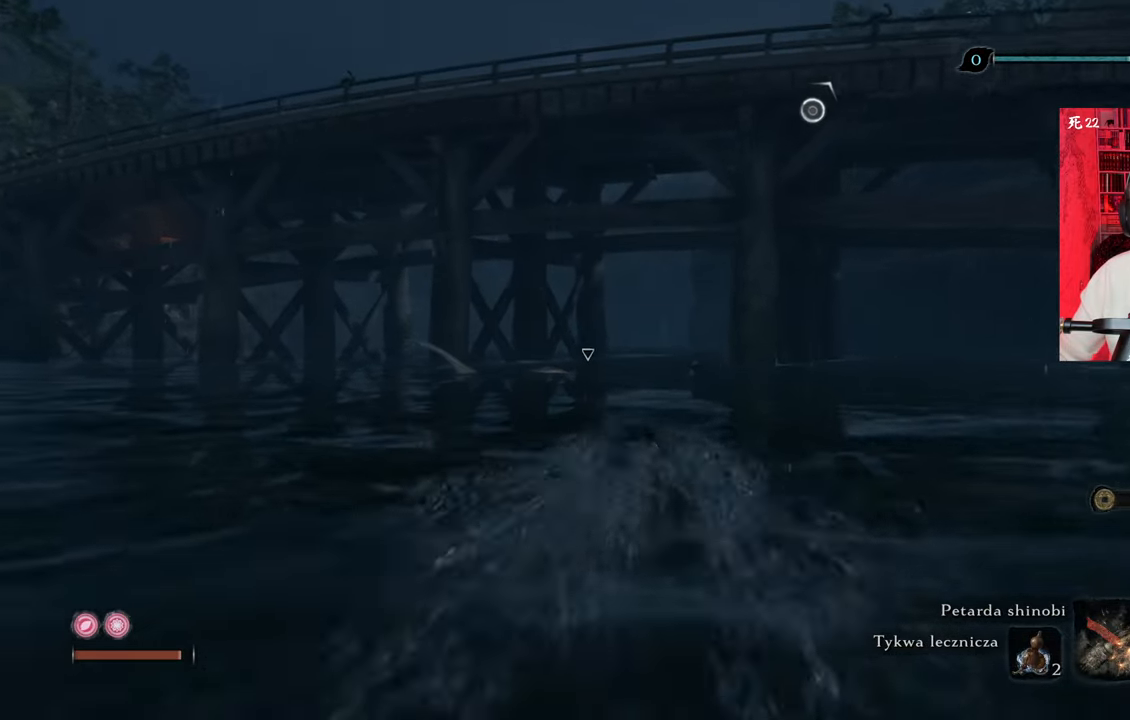
{"keys": ["w"], "mouse": [], "events": [[300, "shift", "up"]]}
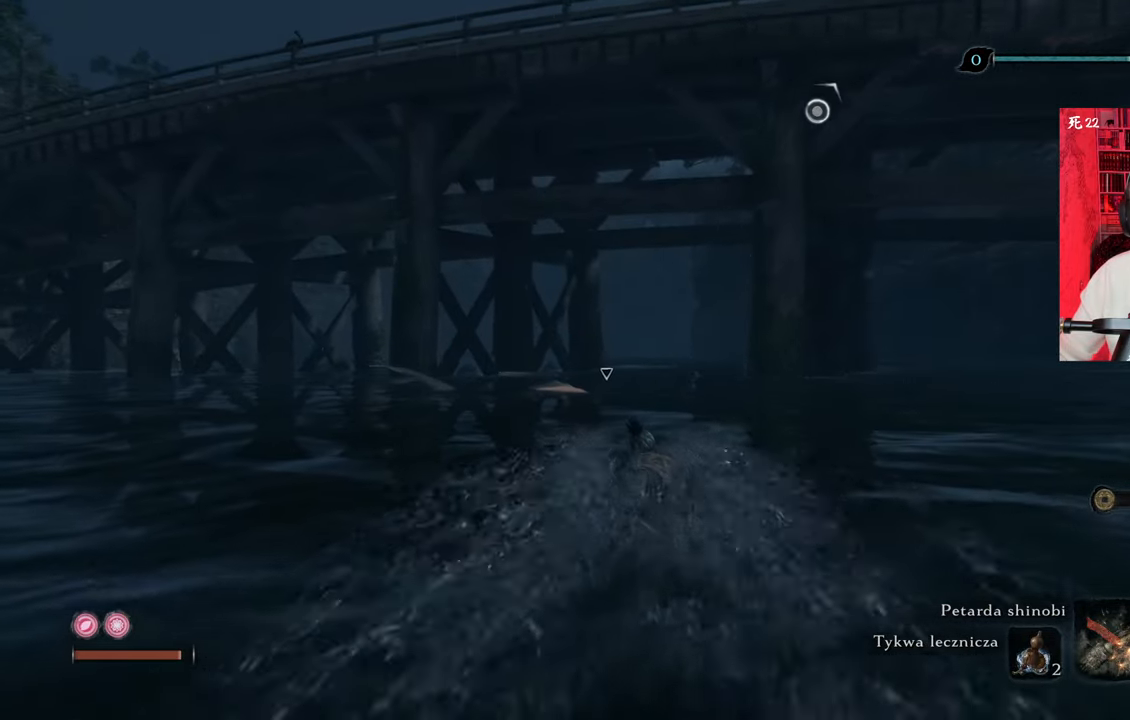
{"keys": ["shift", "w"], "mouse": [], "events": [[366, "shift", "down"]]}
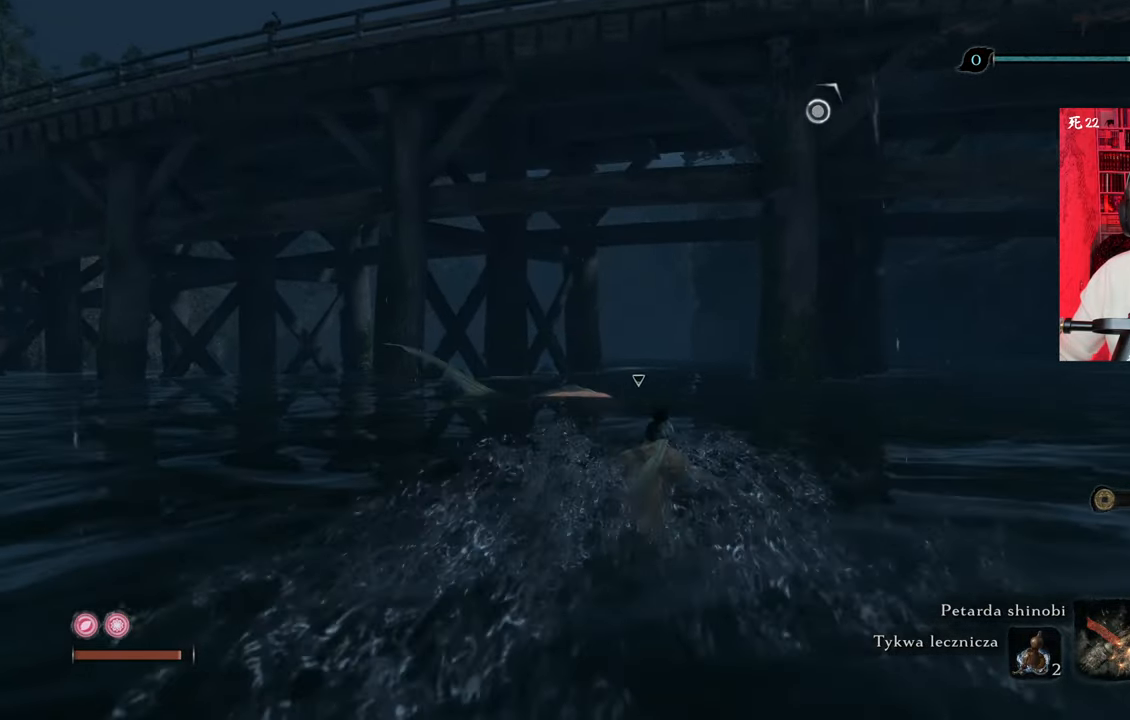
{"keys": ["shift", "w"], "mouse": [], "events": []}